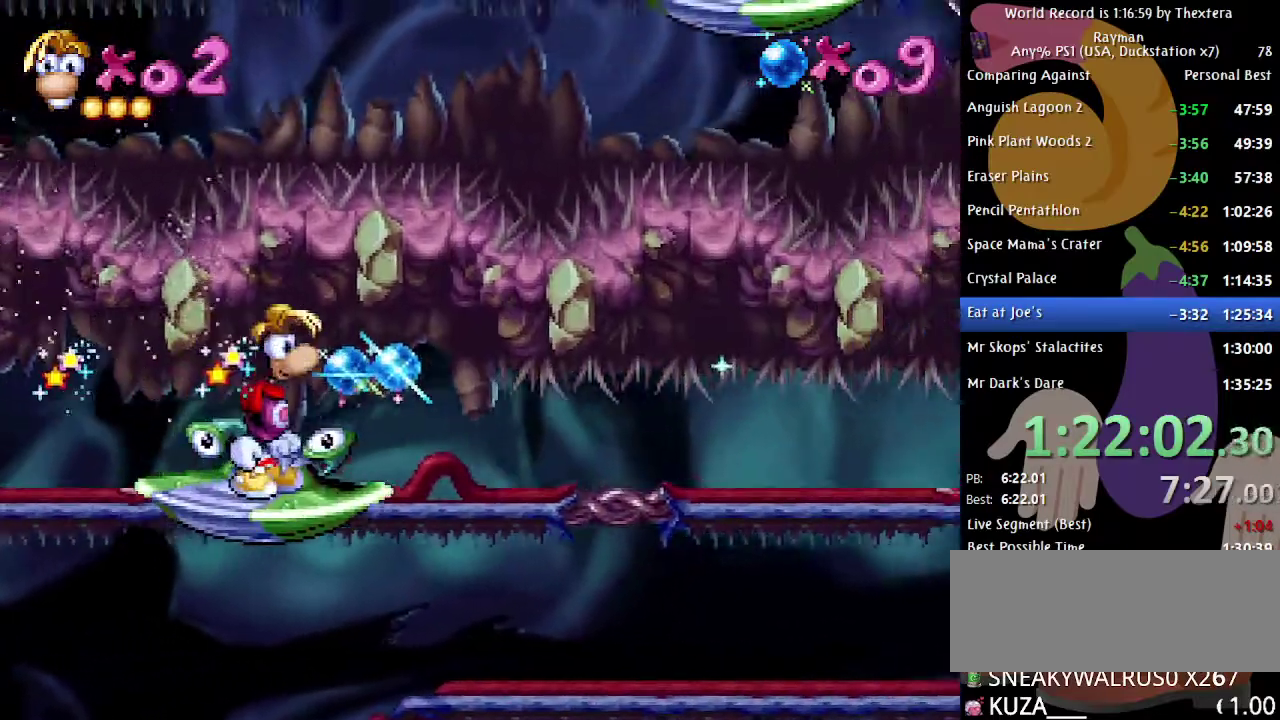
Gameplay with a controller (Xbox layout); each line is a JSON object with the inputs held at the frame after it. "events" lists button and stick changes between this image and that frame as [ms after this image, input, new state], when the widget could be followed in between. Not read: L1 L2 L3 R1 R2 R3.
{"buttons": ["DPAD_DOWN"], "events": [[150, "DPAD_DOWN", "down"]]}
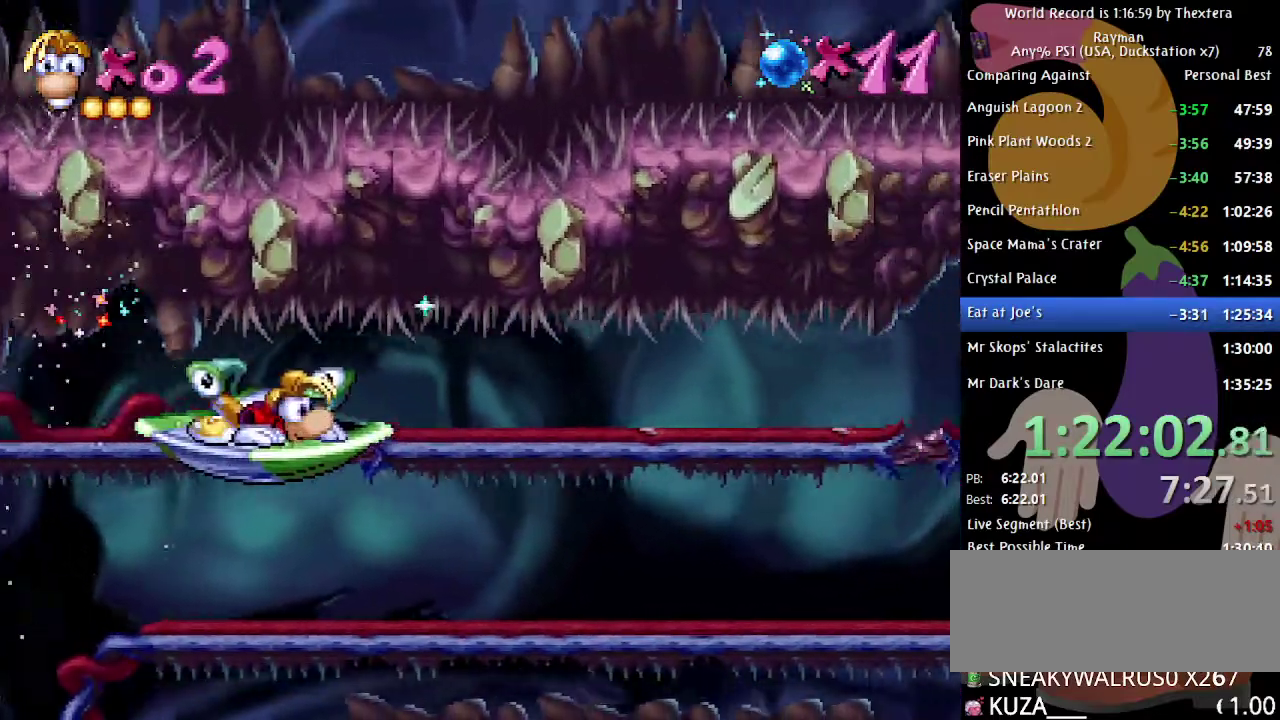
{"buttons": ["DPAD_DOWN"], "events": []}
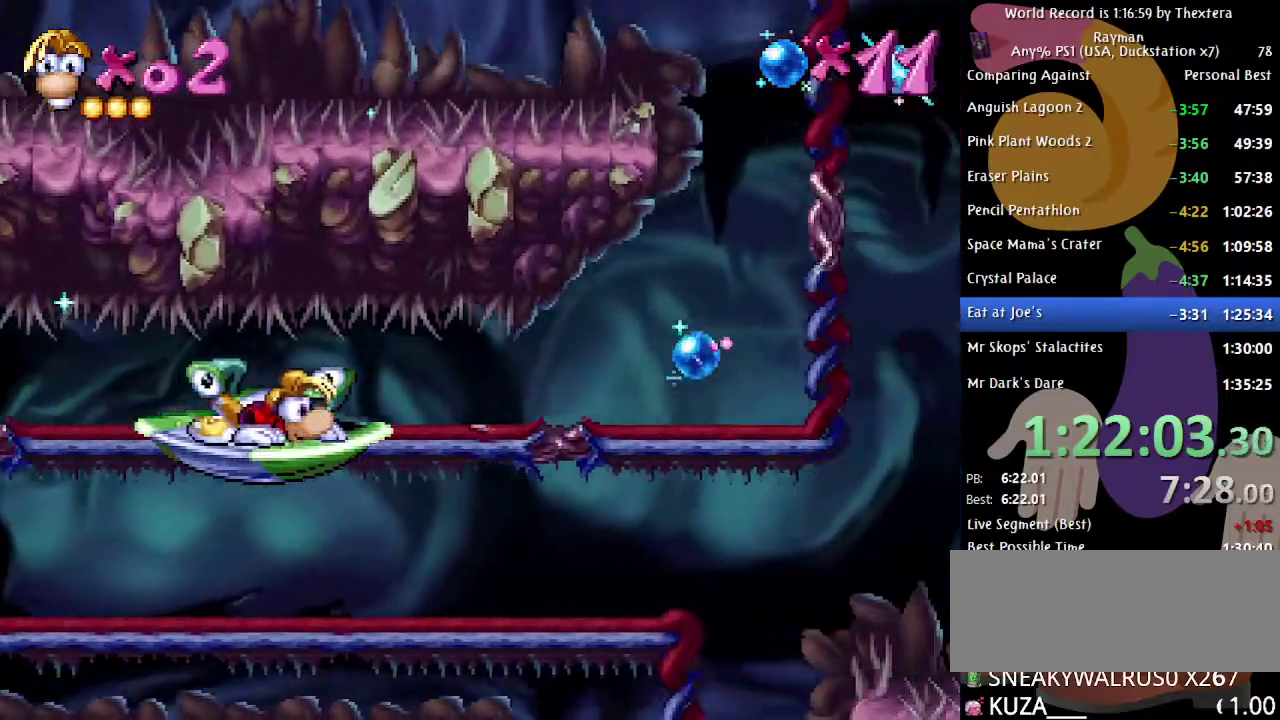
{"buttons": [], "events": [[467, "DPAD_DOWN", "up"]]}
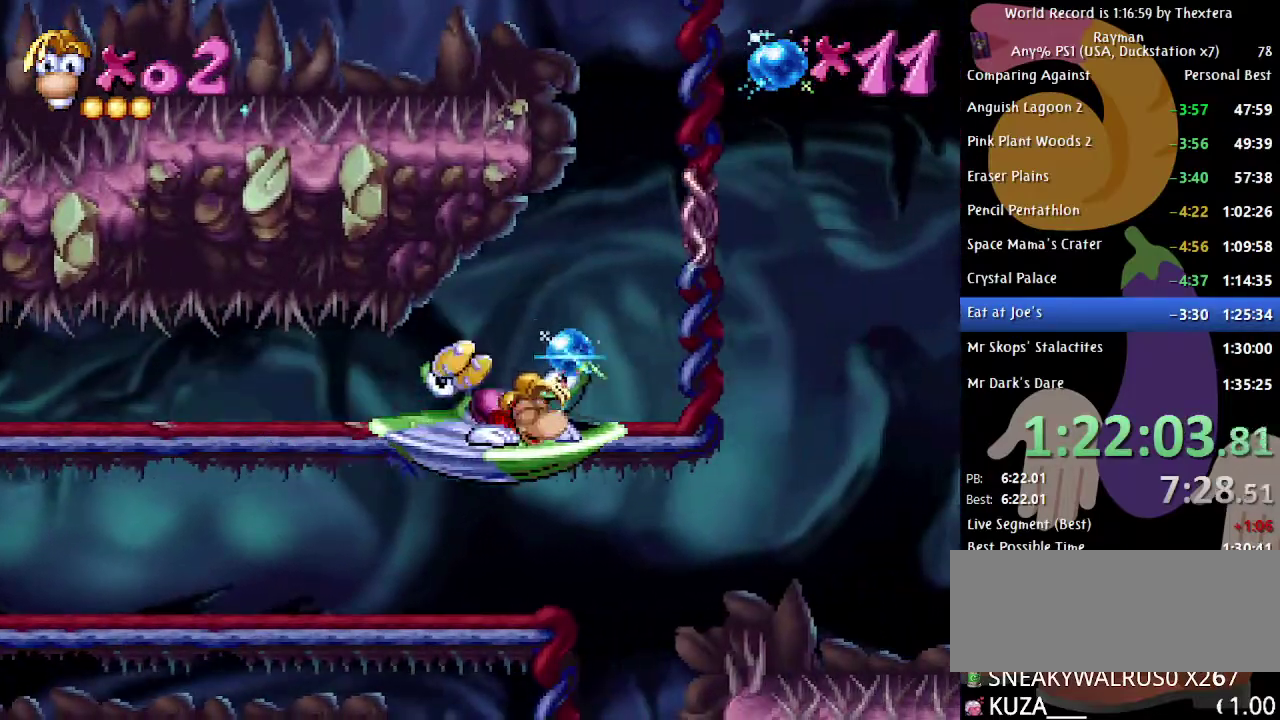
{"buttons": [], "events": [[333, "DPAD_RIGHT", "down"], [433, "DPAD_RIGHT", "up"]]}
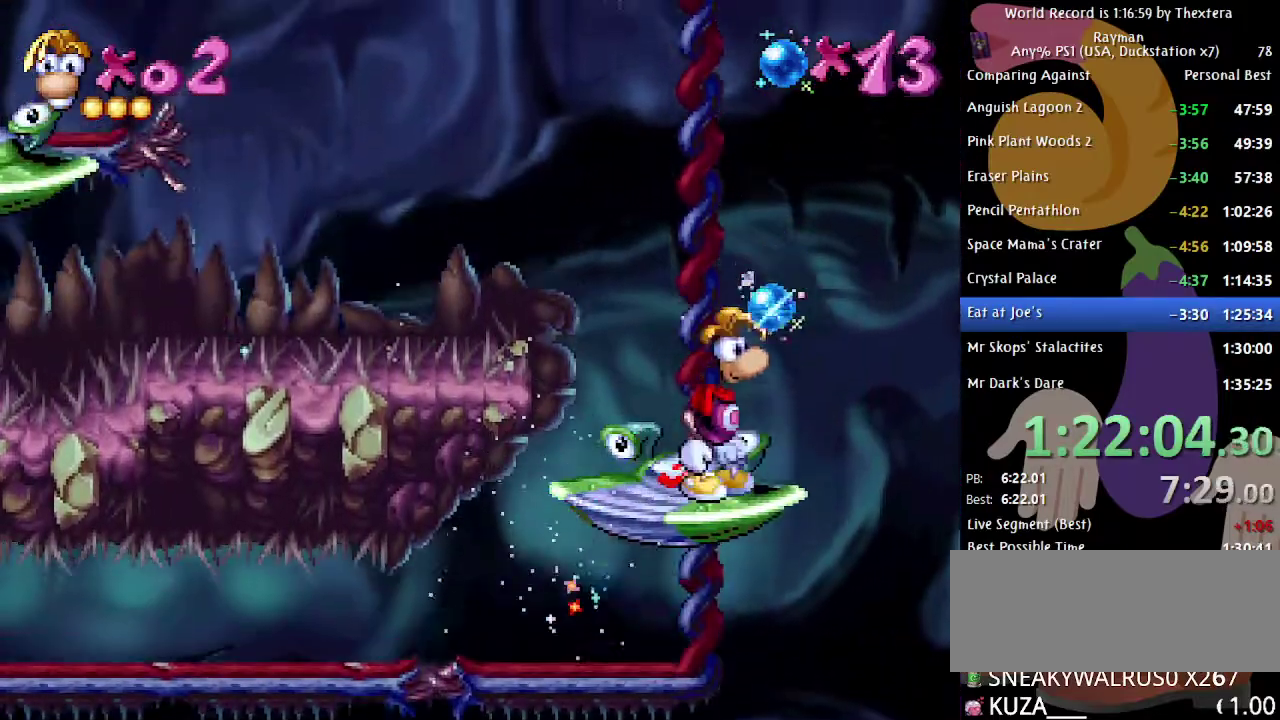
{"buttons": ["DPAD_LEFT"], "events": [[200, "DPAD_LEFT", "down"], [283, "DPAD_LEFT", "up"], [467, "DPAD_LEFT", "down"]]}
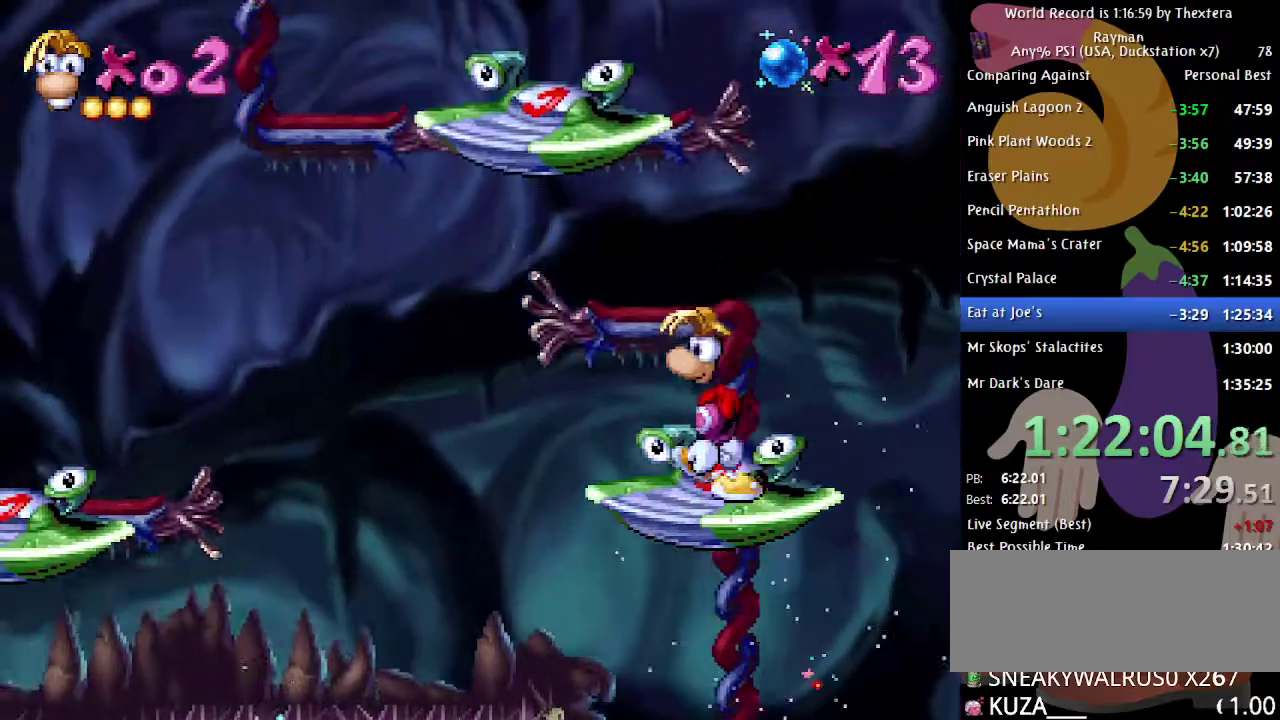
{"buttons": ["DPAD_LEFT"], "events": [[83, "DPAD_LEFT", "up"], [217, "A", "down"], [283, "DPAD_LEFT", "down"], [400, "A", "up"]]}
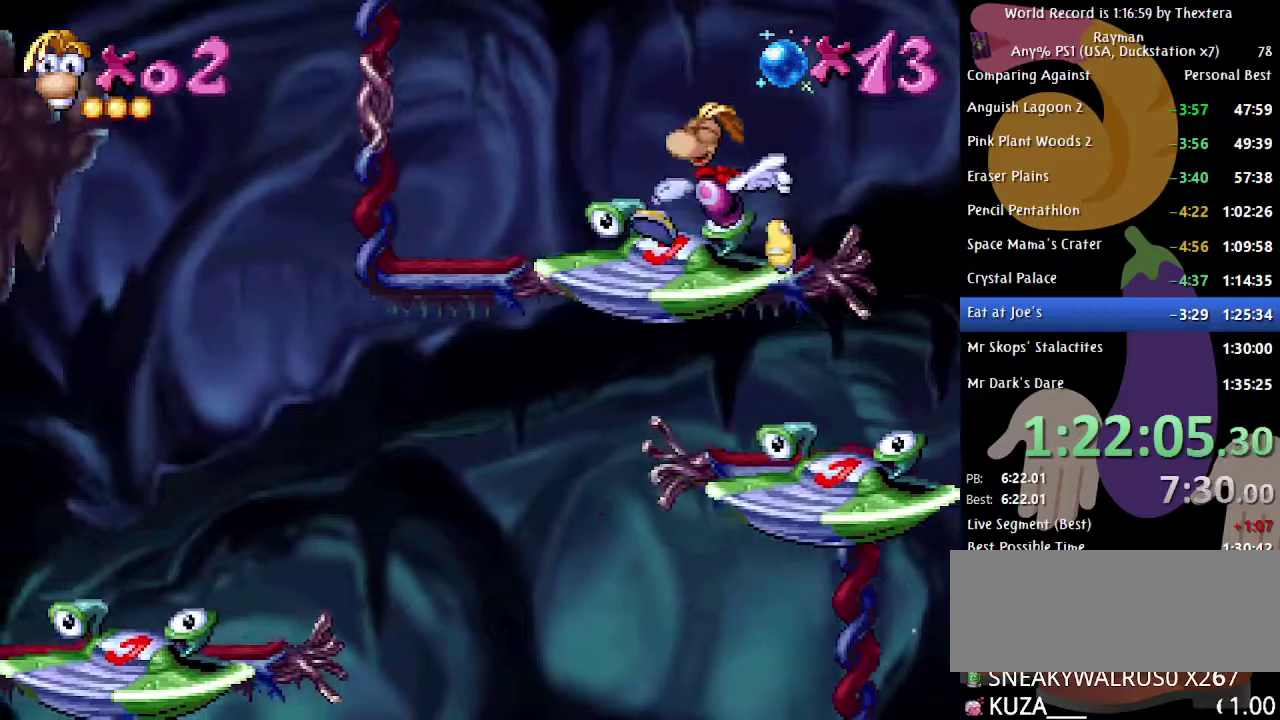
{"buttons": ["B"], "events": [[167, "DPAD_LEFT", "up"], [317, "B", "down"]]}
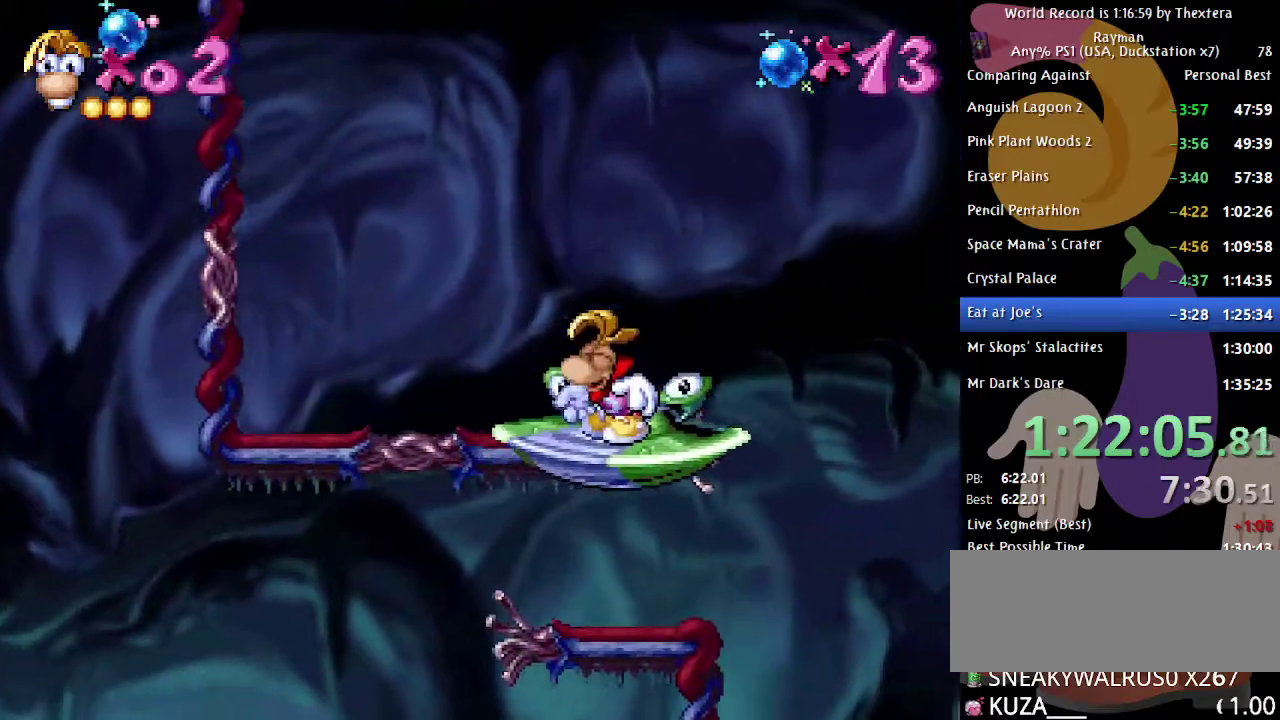
{"buttons": ["B"], "events": []}
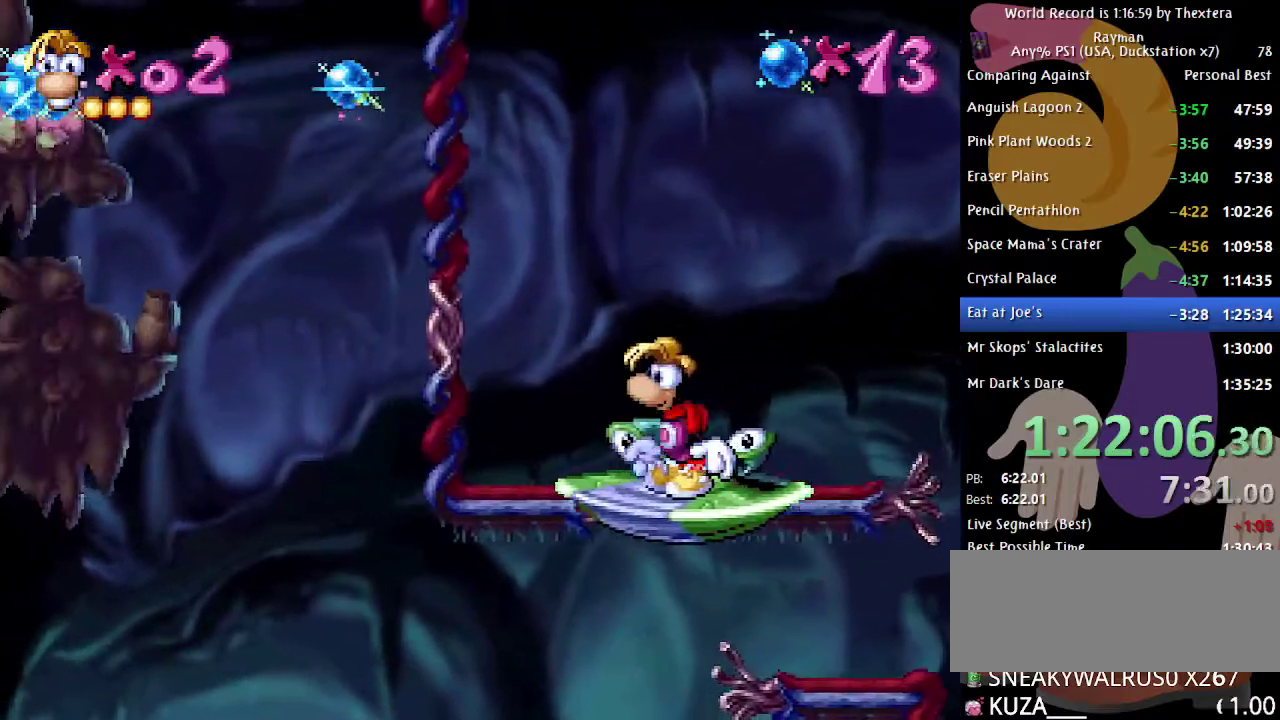
{"buttons": ["B"], "events": []}
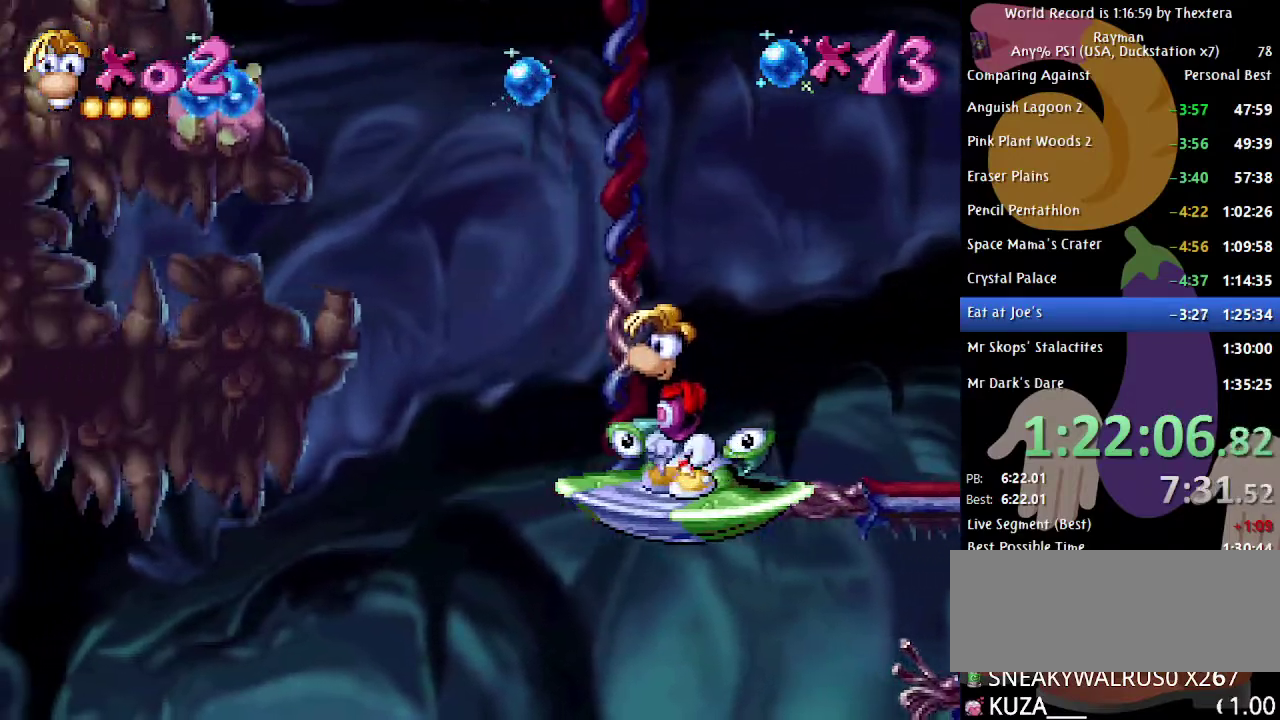
{"buttons": ["B", "DPAD_LEFT"], "events": [[333, "DPAD_LEFT", "down"]]}
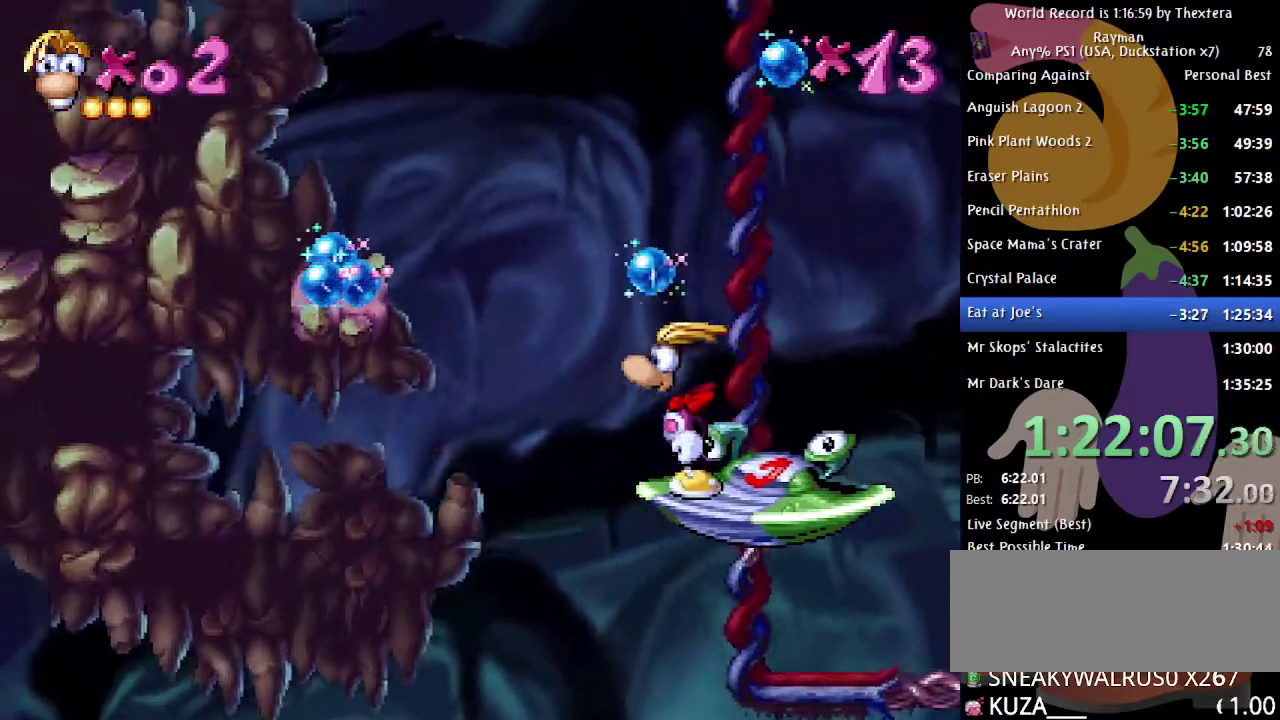
{"buttons": ["B", "DPAD_LEFT"], "events": [[33, "A", "down"], [200, "A", "up"]]}
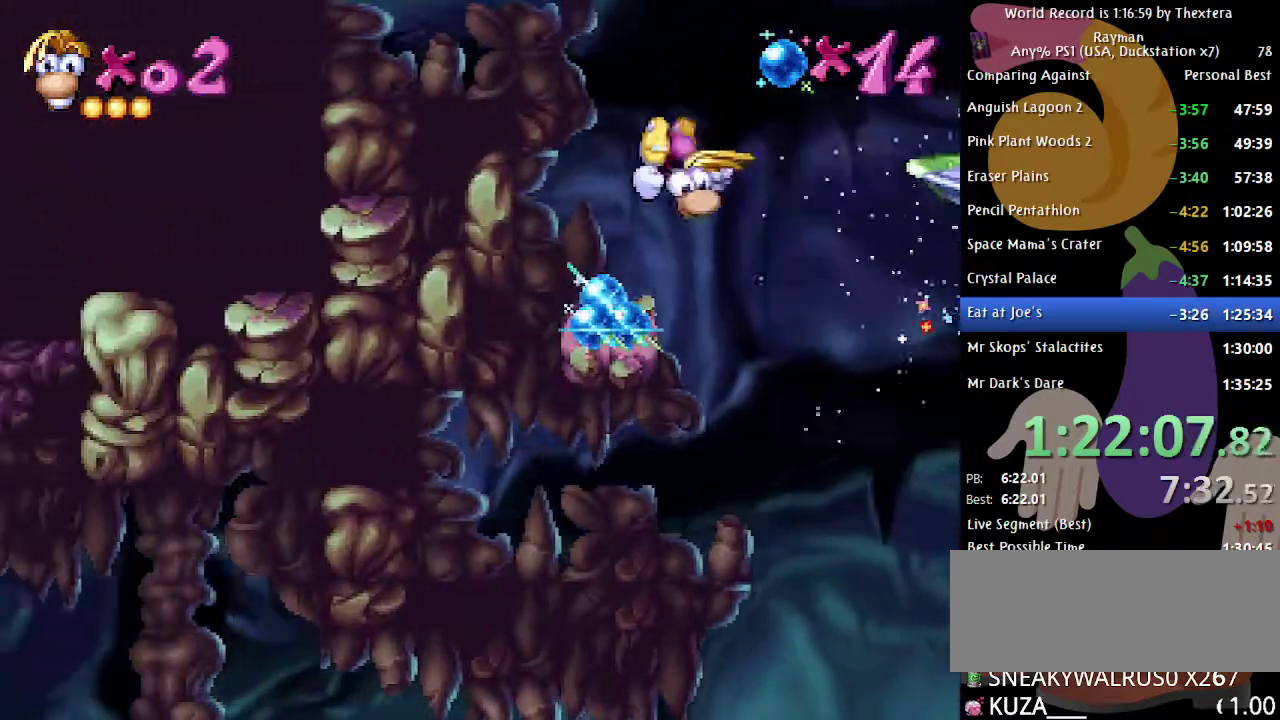
{"buttons": ["A", "B", "DPAD_RIGHT"], "events": [[167, "DPAD_LEFT", "up"], [217, "DPAD_RIGHT", "down"], [350, "A", "down"]]}
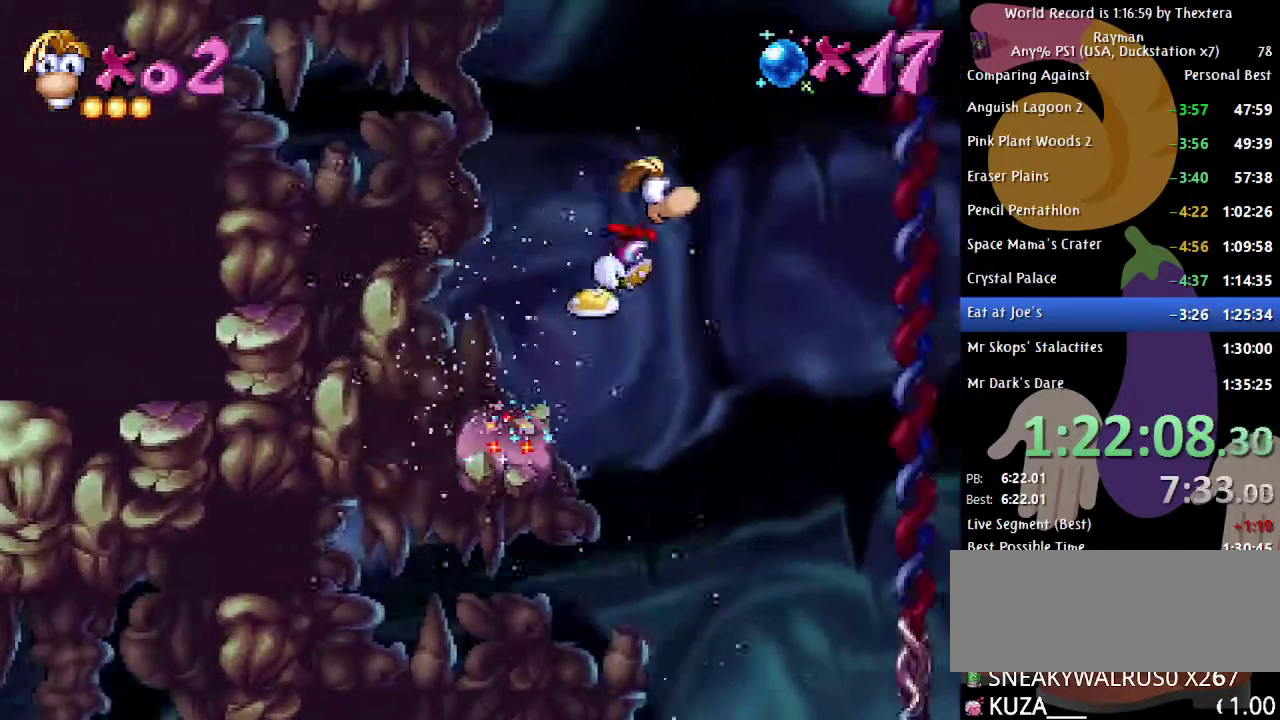
{"buttons": ["B", "DPAD_RIGHT"], "events": [[183, "A", "up"]]}
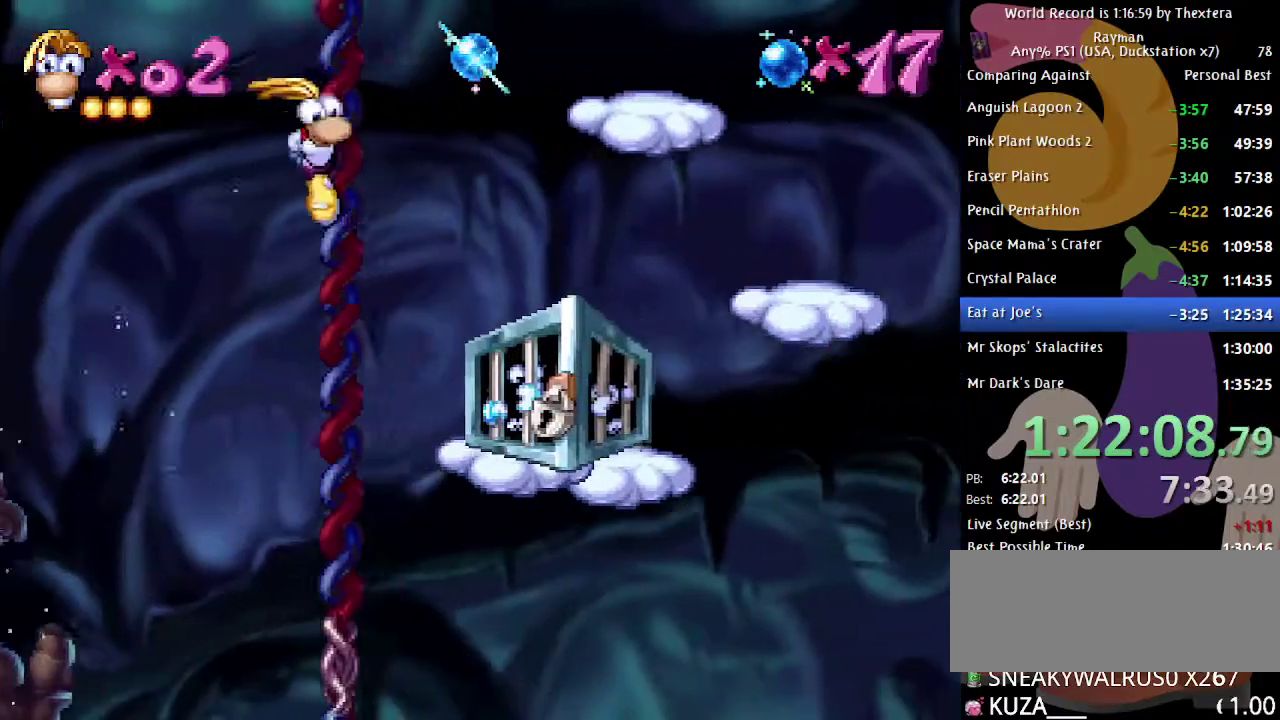
{"buttons": ["DPAD_RIGHT"], "events": [[67, "B", "up"], [183, "X", "down"], [233, "X", "up"]]}
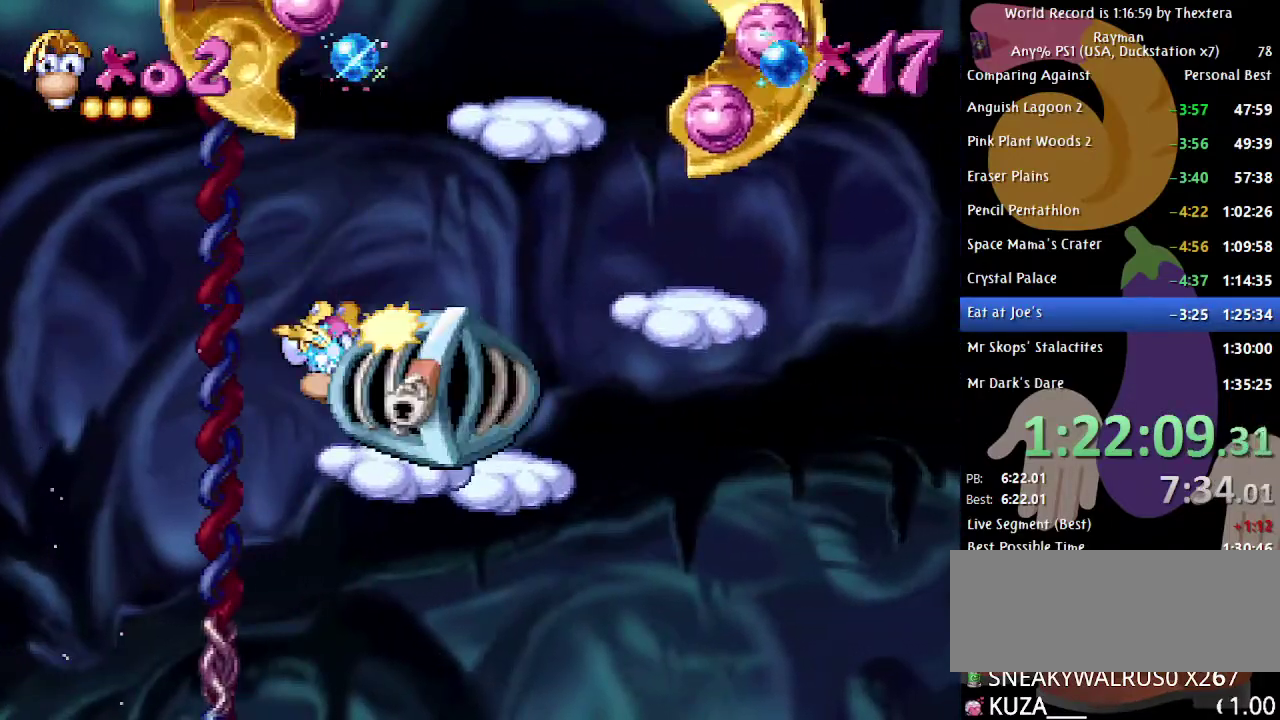
{"buttons": ["DPAD_RIGHT"], "events": []}
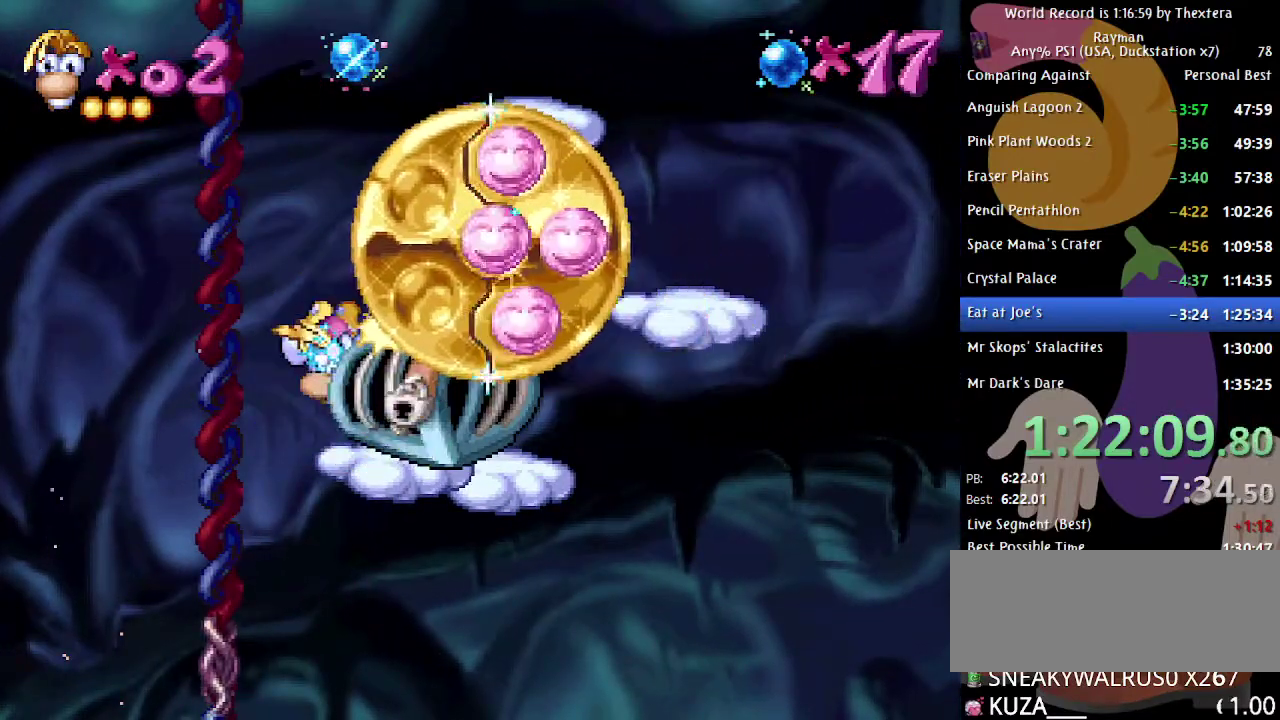
{"buttons": ["DPAD_RIGHT"], "events": []}
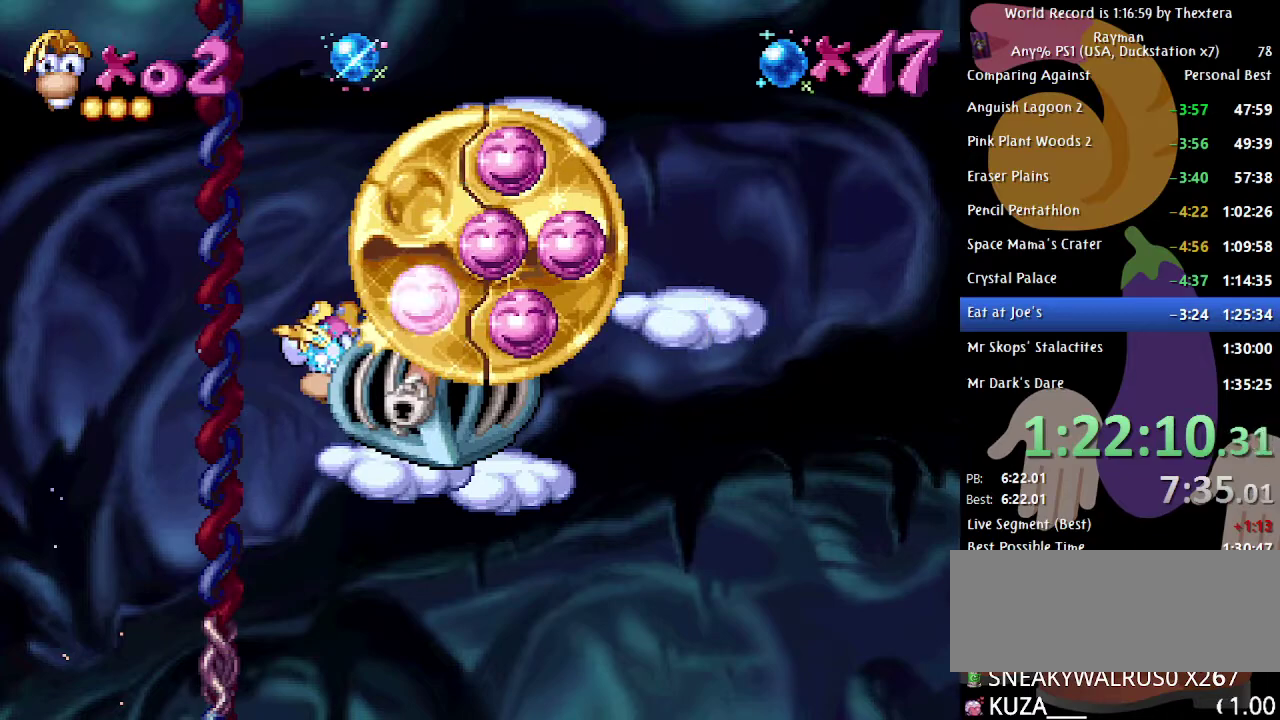
{"buttons": ["DPAD_RIGHT"], "events": []}
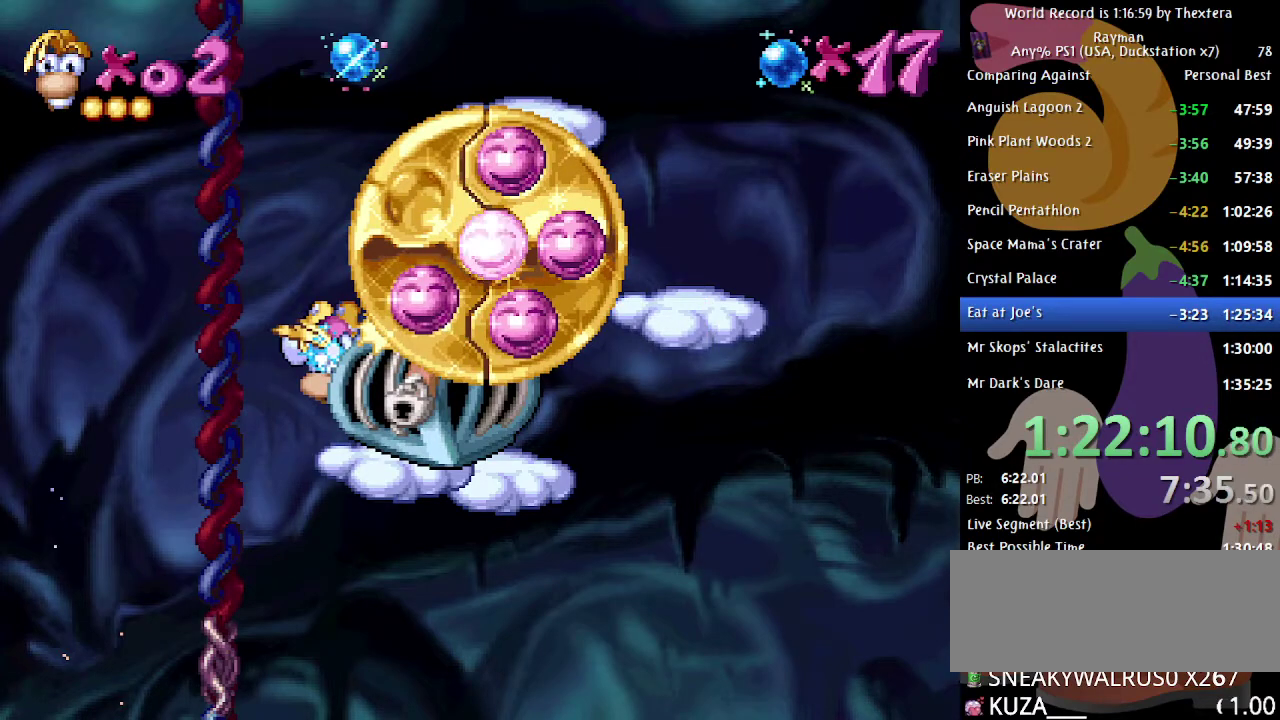
{"buttons": ["DPAD_RIGHT"], "events": []}
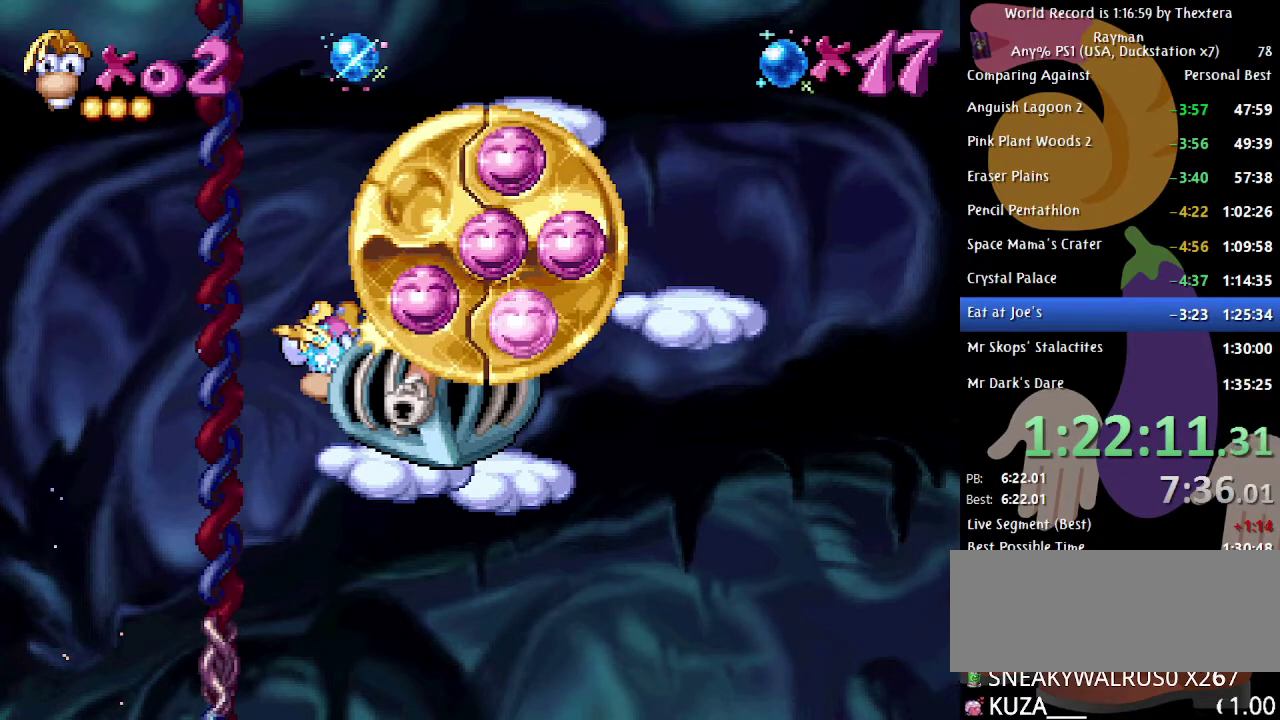
{"buttons": ["DPAD_RIGHT"], "events": []}
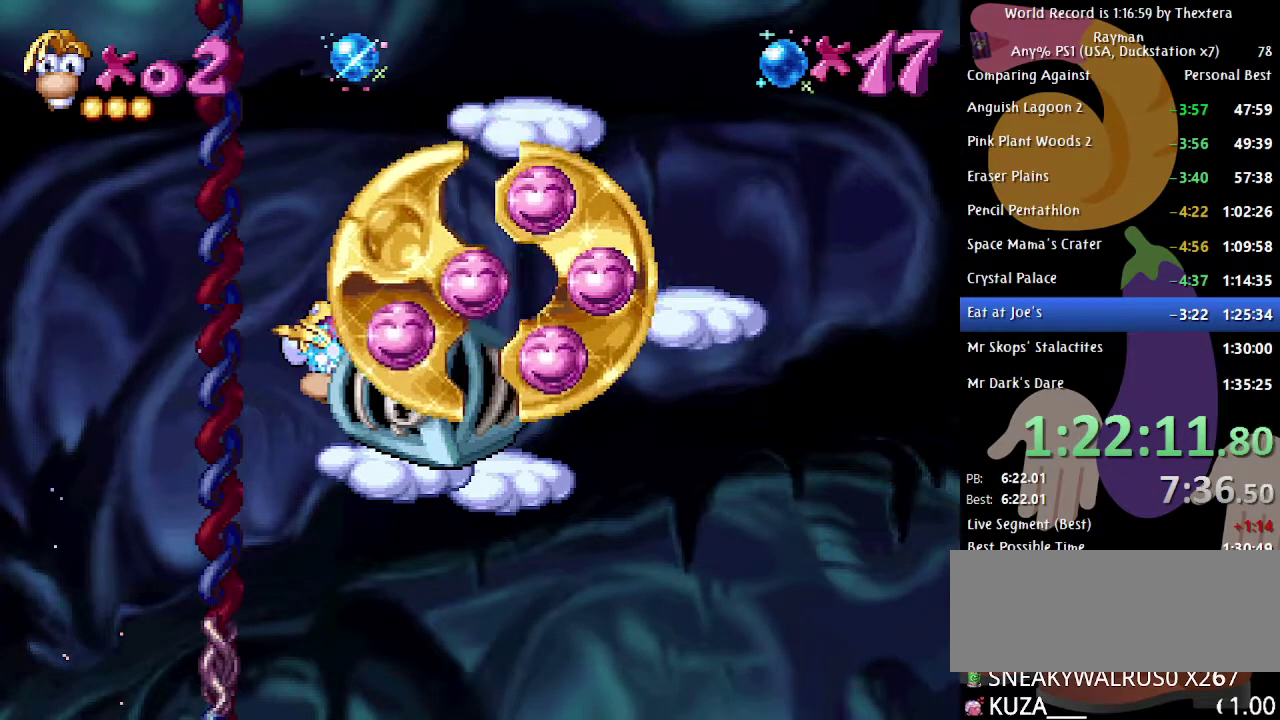
{"buttons": ["DPAD_RIGHT"], "events": []}
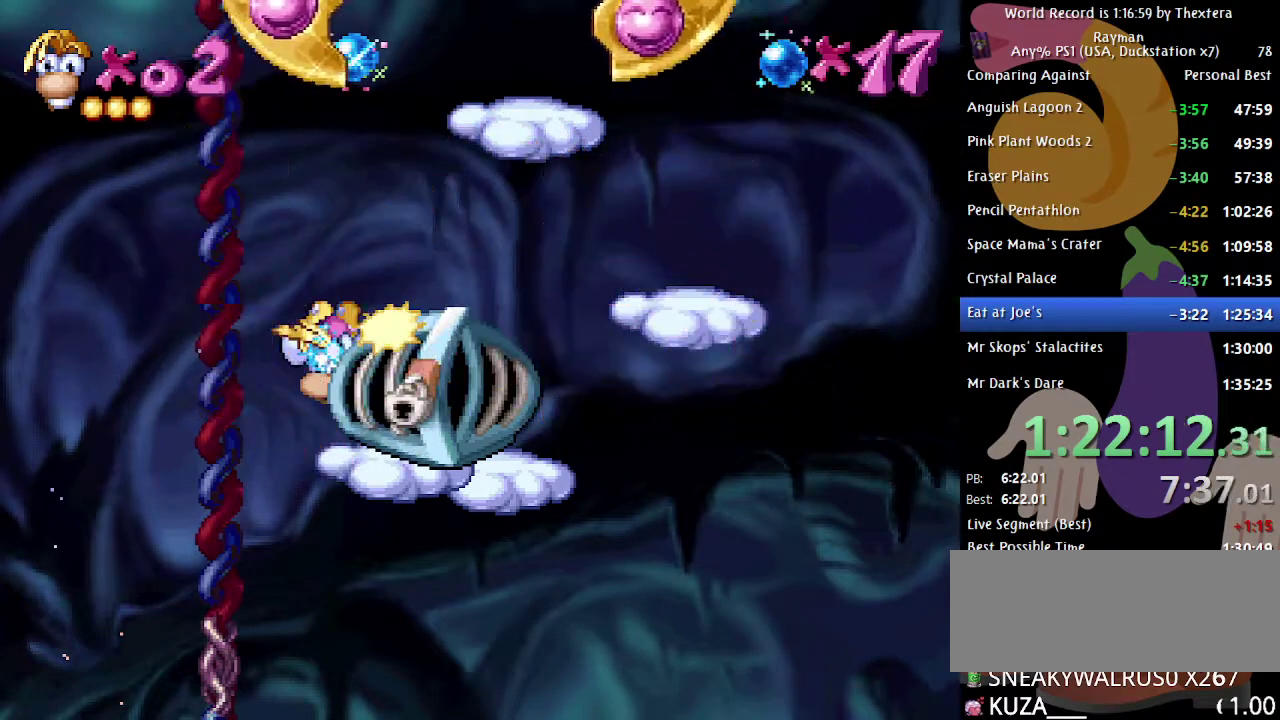
{"buttons": ["A", "DPAD_RIGHT"], "events": [[367, "A", "down"]]}
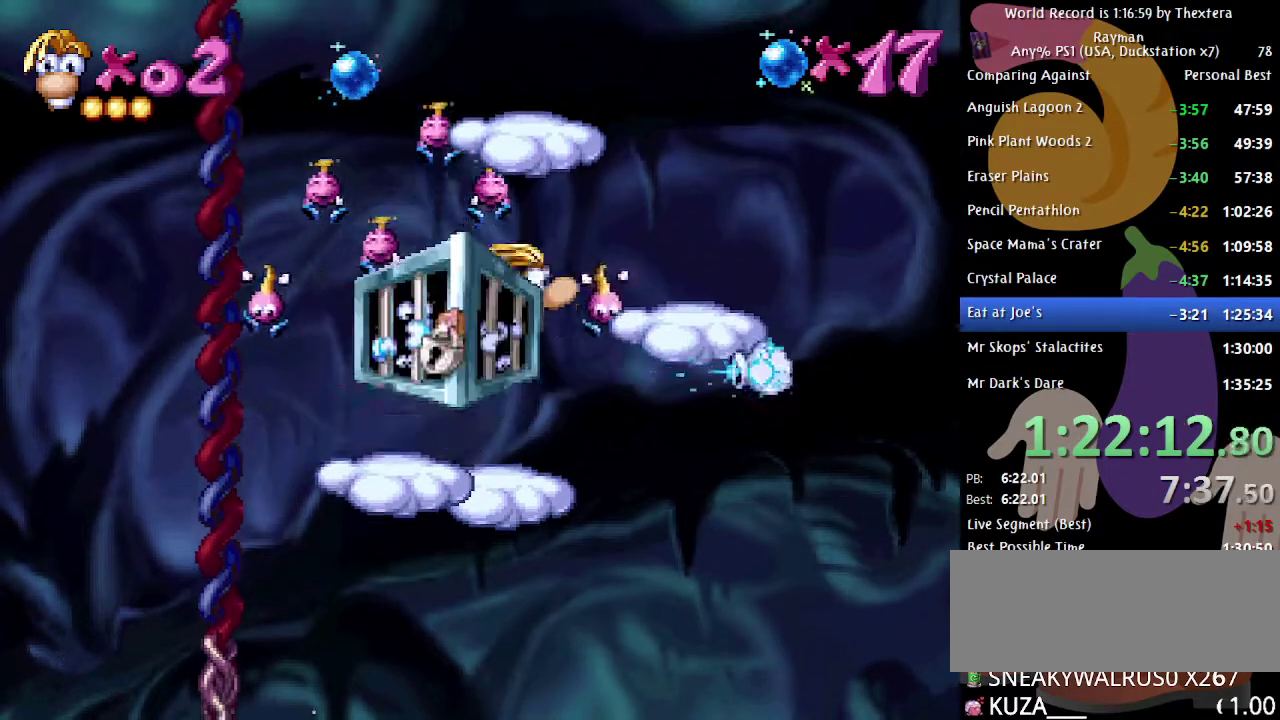
{"buttons": ["DPAD_LEFT"], "events": [[100, "A", "up"], [417, "DPAD_RIGHT", "up"], [500, "DPAD_LEFT", "down"]]}
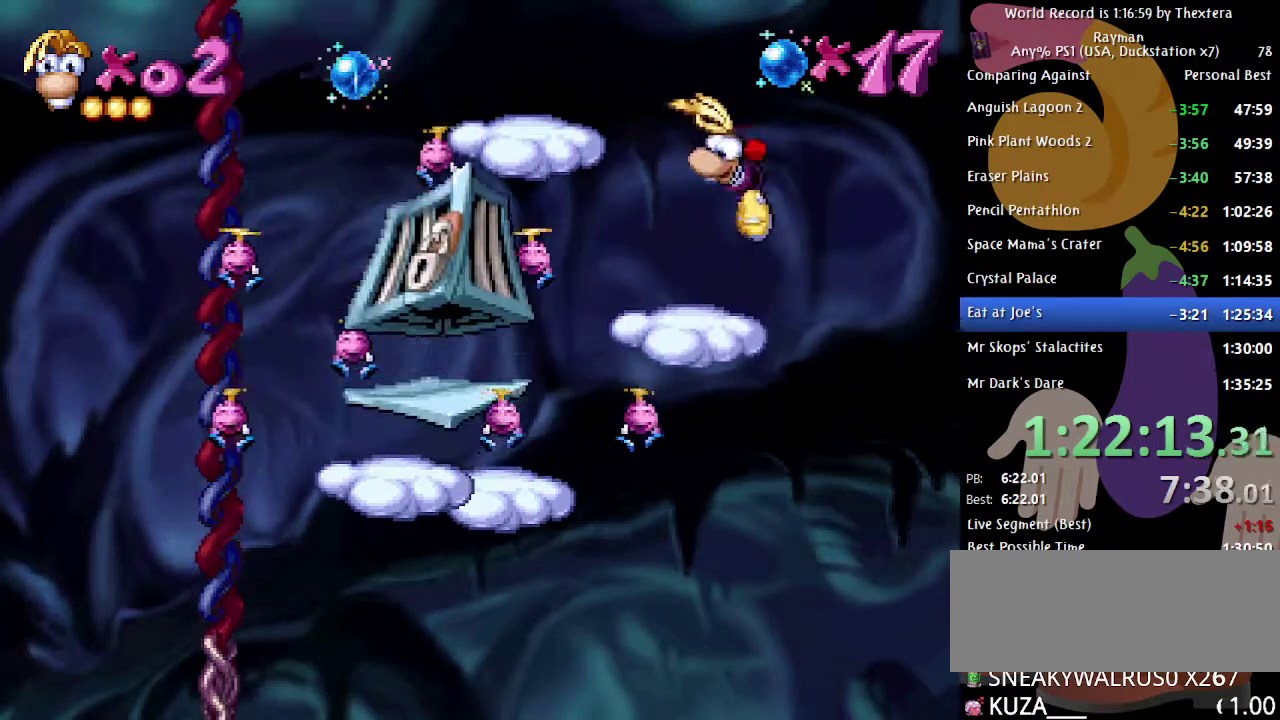
{"buttons": ["DPAD_LEFT"], "events": [[117, "A", "down"], [333, "A", "up"]]}
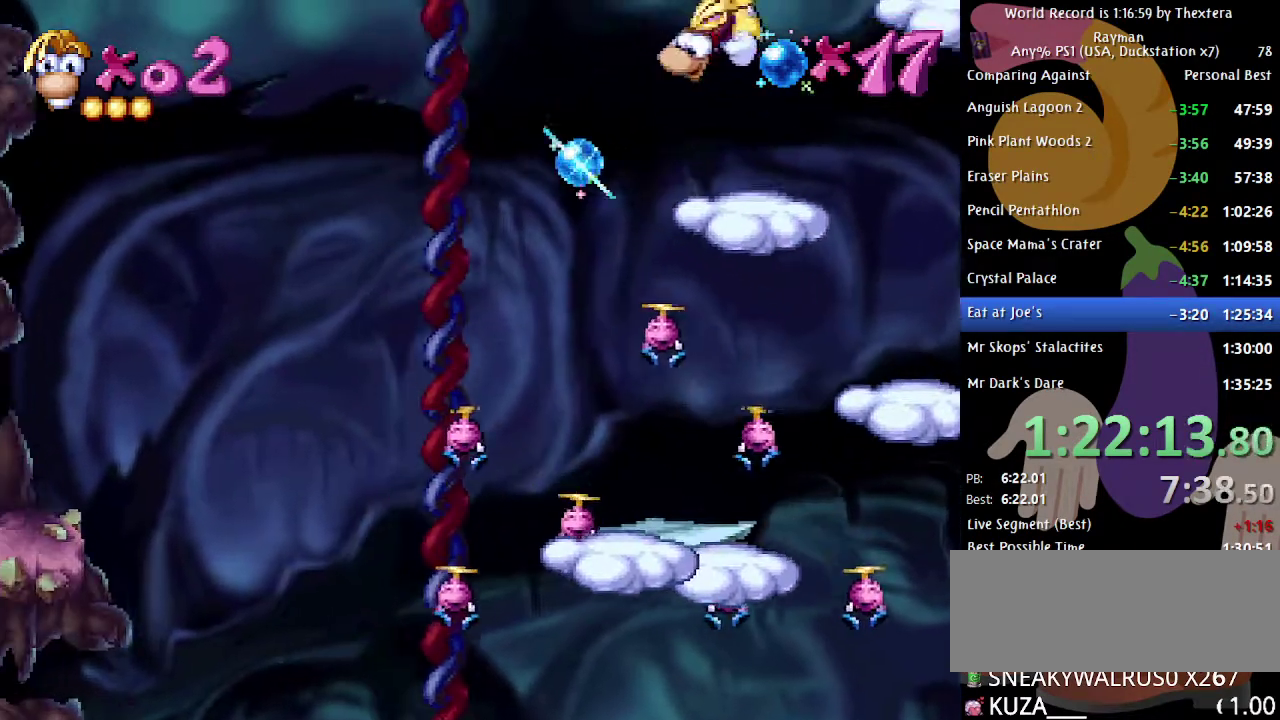
{"buttons": ["DPAD_RIGHT"], "events": [[17, "DPAD_LEFT", "up"], [150, "DPAD_RIGHT", "down"], [367, "A", "down"], [500, "A", "up"]]}
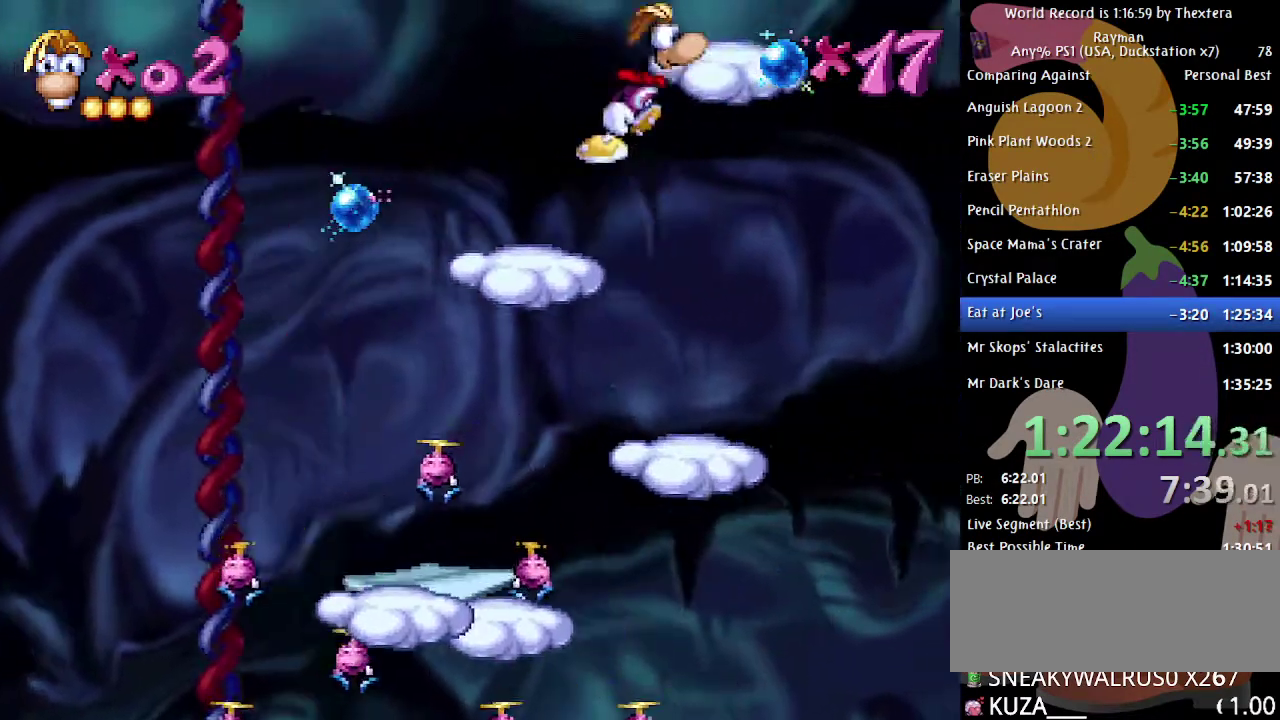
{"buttons": ["A", "DPAD_LEFT"], "events": [[217, "DPAD_RIGHT", "up"], [283, "DPAD_LEFT", "down"], [400, "A", "down"]]}
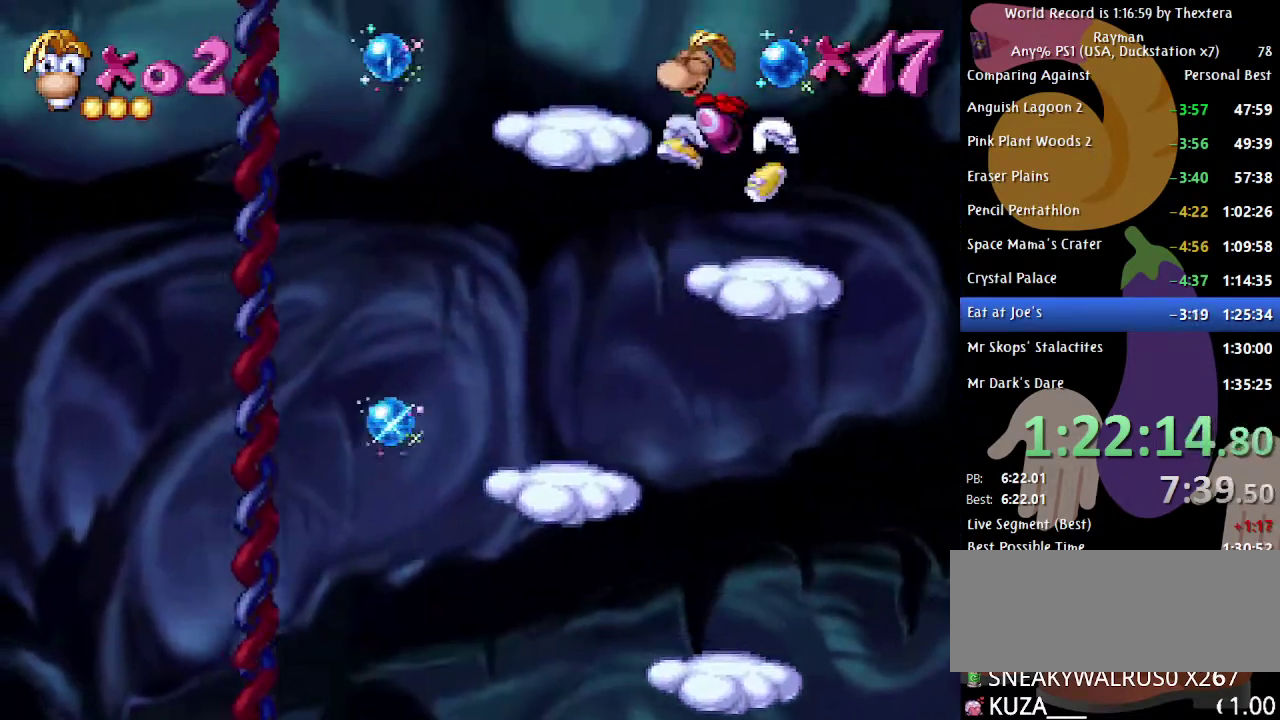
{"buttons": [], "events": [[67, "A", "up"], [433, "DPAD_LEFT", "up"]]}
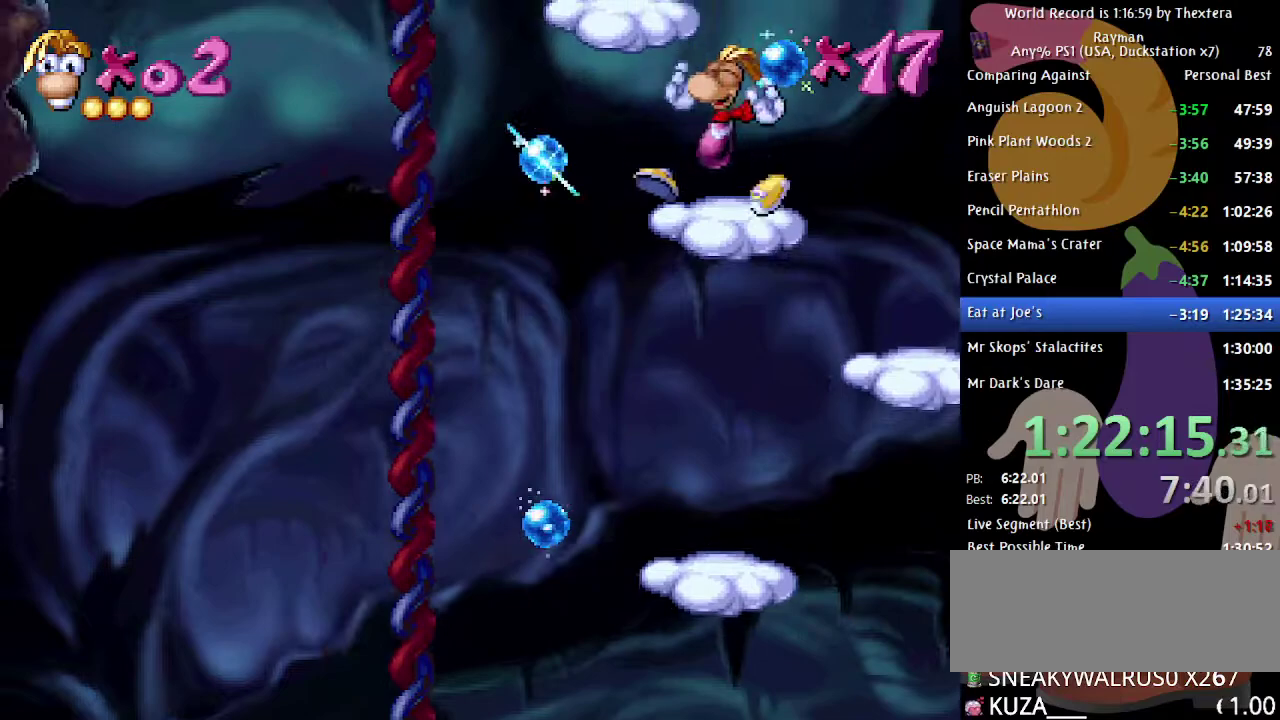
{"buttons": [], "events": [[83, "A", "down"], [200, "DPAD_LEFT", "down"], [300, "A", "up"], [483, "DPAD_LEFT", "up"]]}